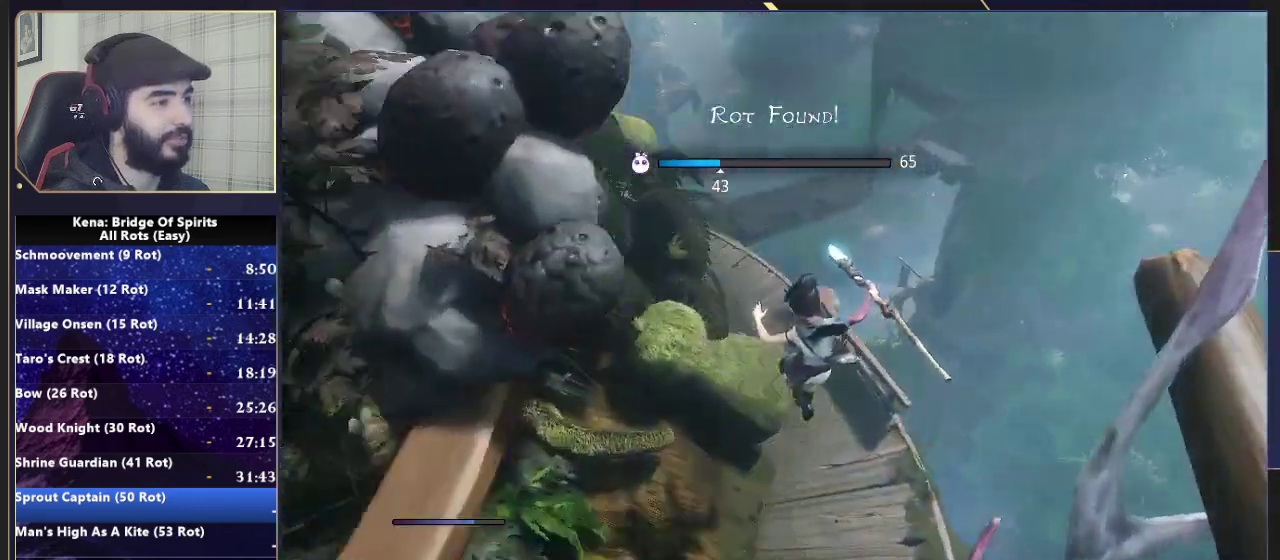
Gameplay with a controller (PlayStation layout); each line is a JSON object with the inputs held at the frame after it. "events" lists button and stick changes between this image and that frame as [ms after this image, input, new state], when the widget could be followed in between. Not read: L1.
{"buttons": [], "left_stick": "up-left", "right_stick": "center", "events": [[200, "right_stick", "center"], [250, "L2", "down"], [283, "left_stick", "up-left"], [367, "L2", "up"]]}
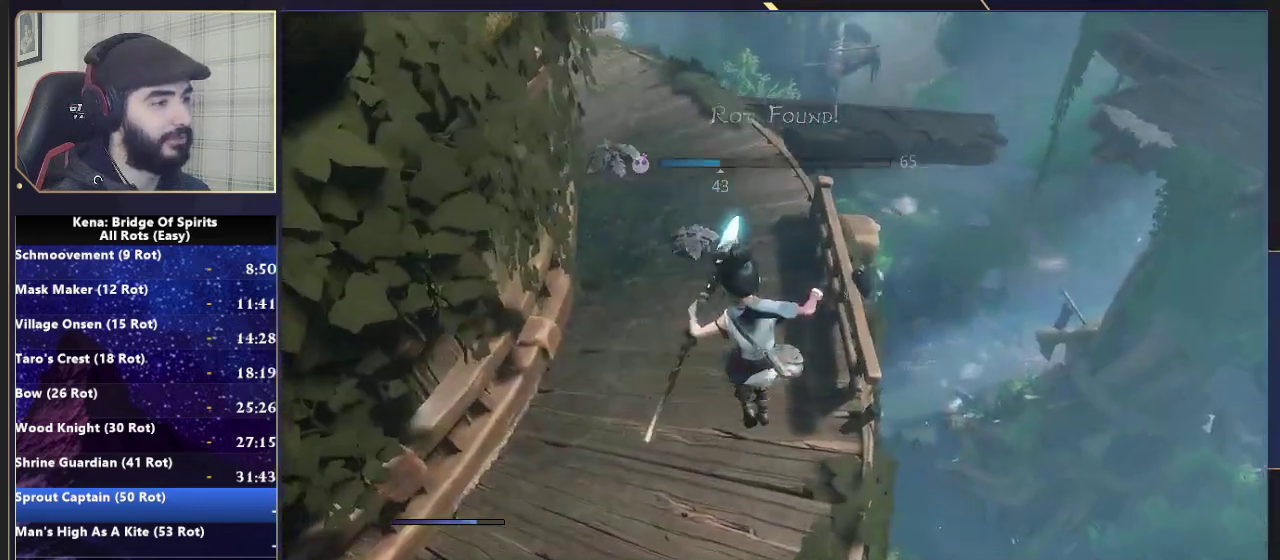
{"buttons": [], "left_stick": "up", "right_stick": "center", "events": [[50, "right_stick", "up-left"], [317, "right_stick", "center"], [383, "left_stick", "up"]]}
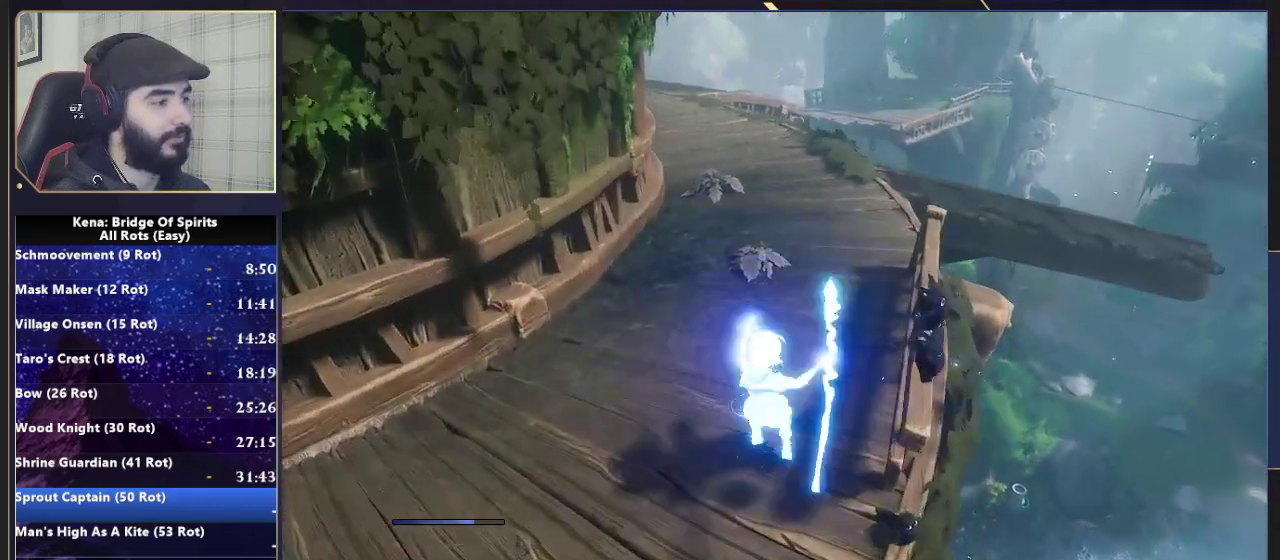
{"buttons": ["CIRCLE"], "left_stick": "up-left", "right_stick": "center", "events": [[83, "right_stick", "left"], [300, "left_stick", "center"], [300, "right_stick", "center"], [350, "left_stick", "up-left"], [450, "CIRCLE", "down"]]}
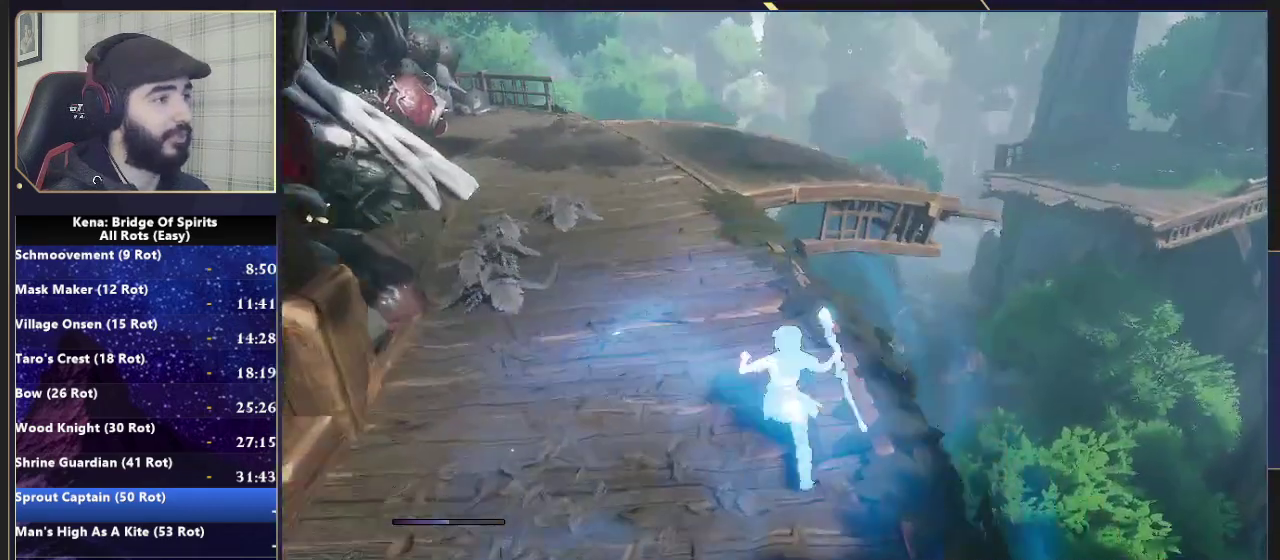
{"buttons": [], "left_stick": "up", "right_stick": "center", "events": [[50, "CIRCLE", "up"], [100, "CIRCLE", "down"], [150, "CIRCLE", "up"], [283, "right_stick", "right"], [300, "left_stick", "up"], [433, "right_stick", "center"]]}
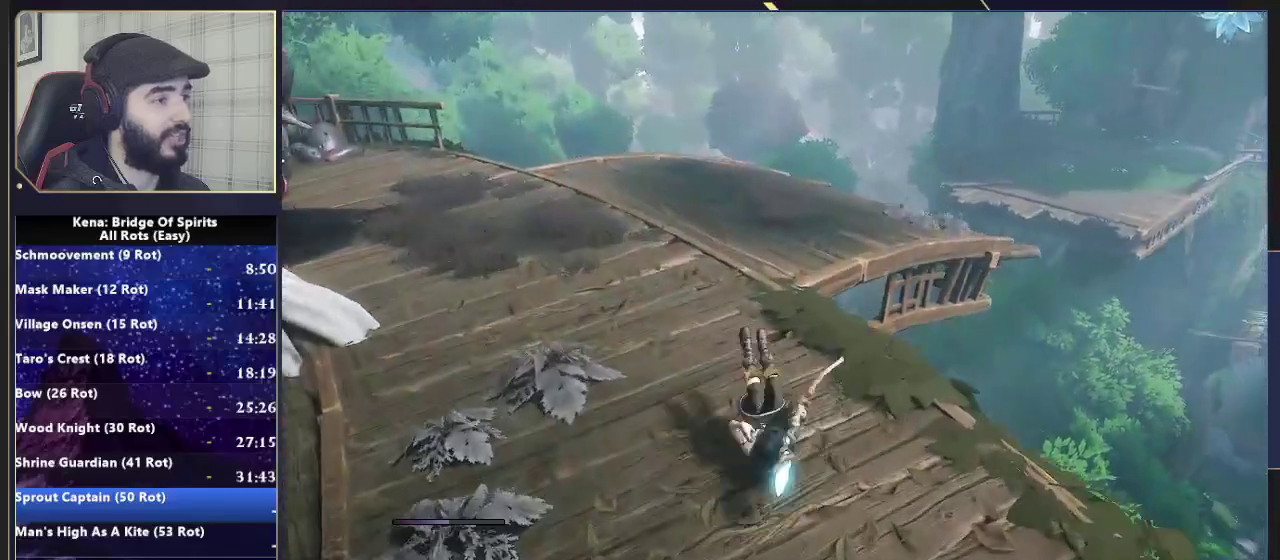
{"buttons": [], "left_stick": "up", "right_stick": "right", "events": [[50, "CIRCLE", "down"], [133, "CIRCLE", "up"], [200, "CIRCLE", "down"], [267, "CIRCLE", "up"], [400, "right_stick", "right"]]}
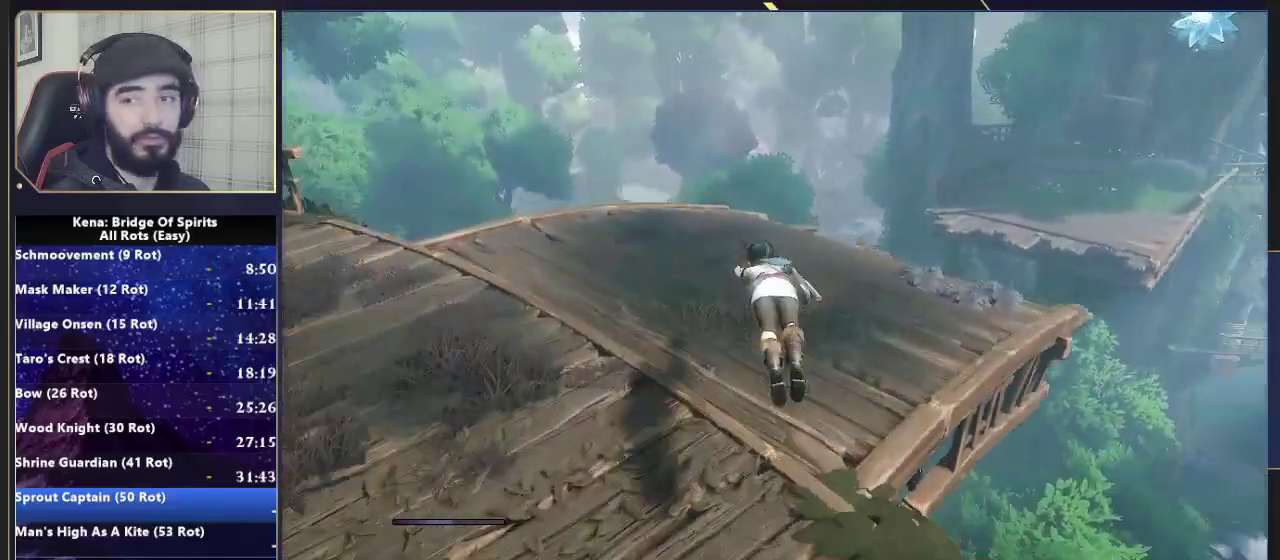
{"buttons": [], "left_stick": "up", "right_stick": "center", "events": [[100, "right_stick", "center"], [367, "R1", "down"], [433, "R1", "up"]]}
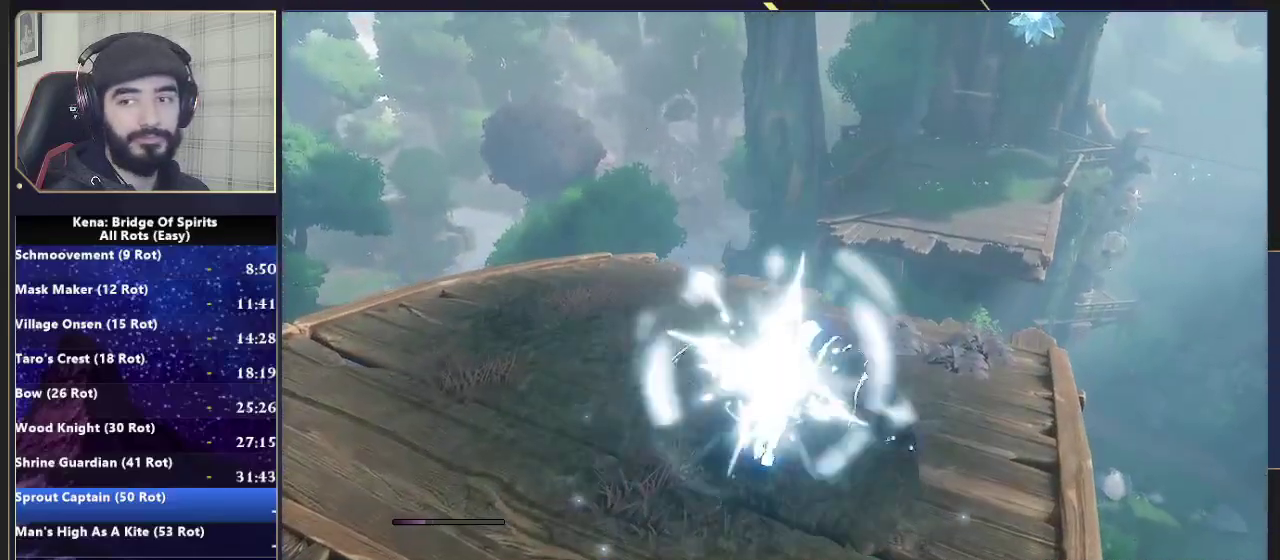
{"buttons": [], "left_stick": "up", "right_stick": "center", "events": [[317, "CROSS", "down"], [350, "CROSS", "up"]]}
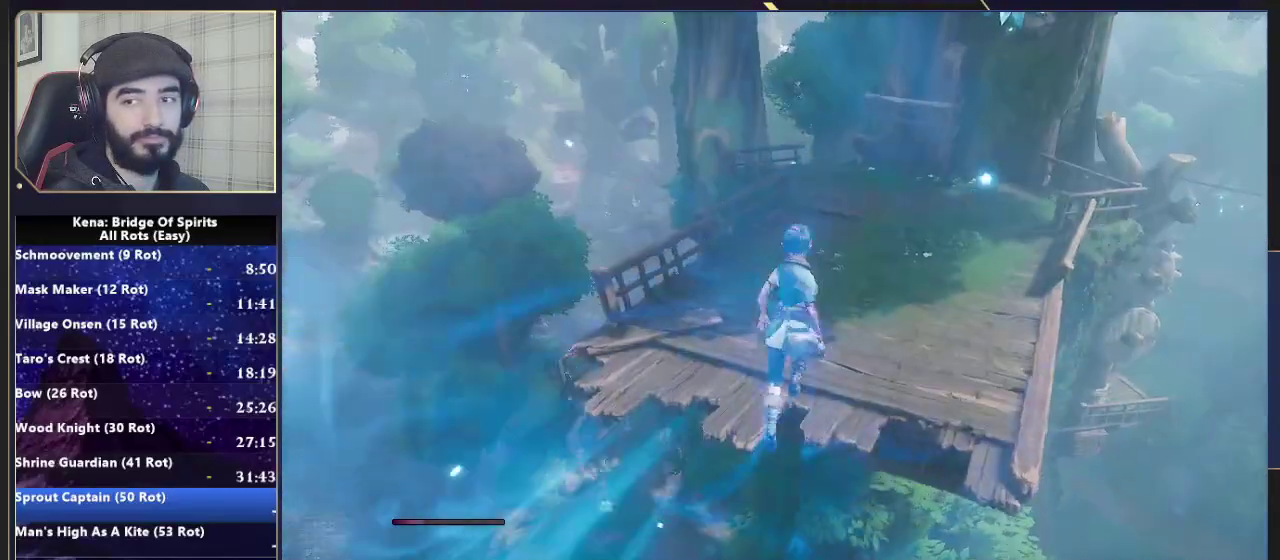
{"buttons": [], "left_stick": "up", "right_stick": "up-right", "events": [[433, "right_stick", "up-right"]]}
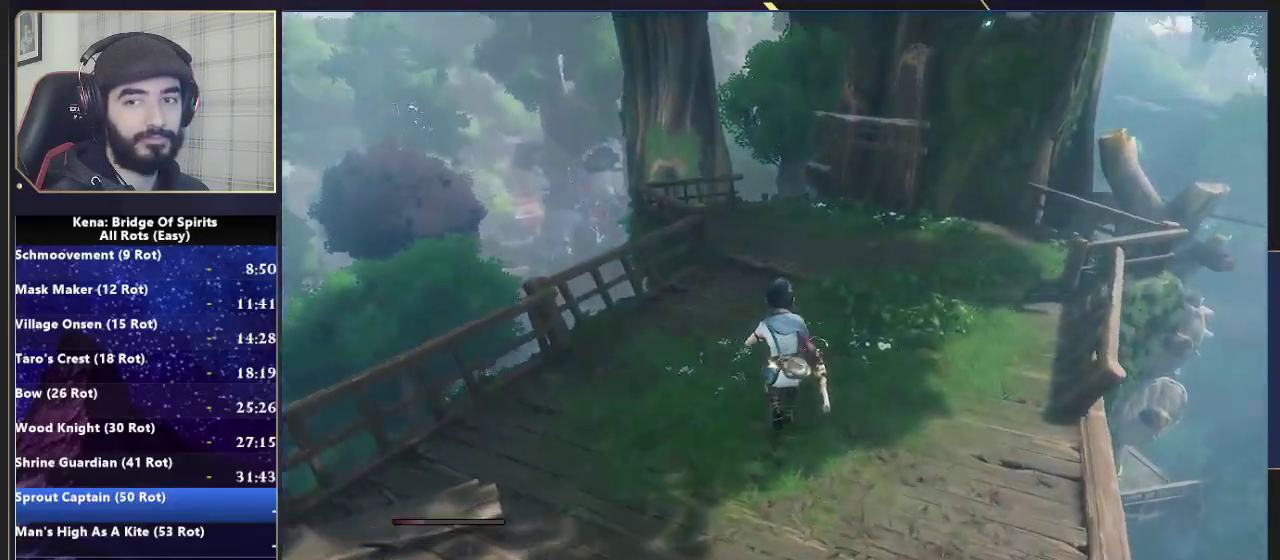
{"buttons": [], "left_stick": "left", "right_stick": "up-right"}
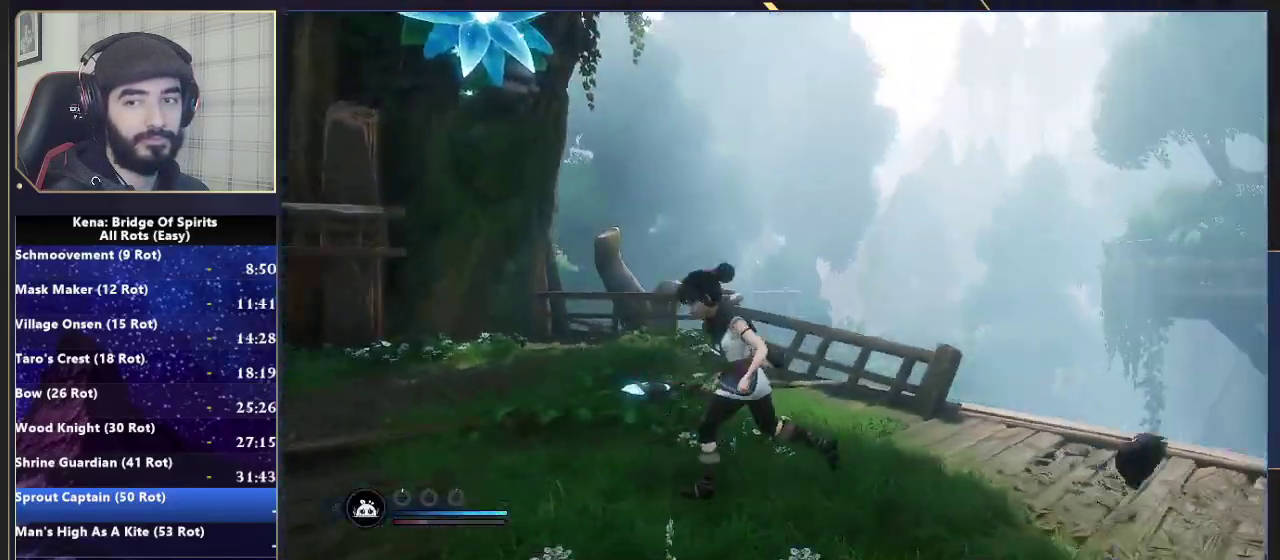
{"buttons": ["L2", "R2"], "left_stick": "center", "right_stick": "right", "events": [[133, "left_stick", "down-left"], [233, "left_stick", "down-right"], [300, "left_stick", "center"], [367, "L2", "down"], [450, "right_stick", "right"], [467, "R2", "down"]]}
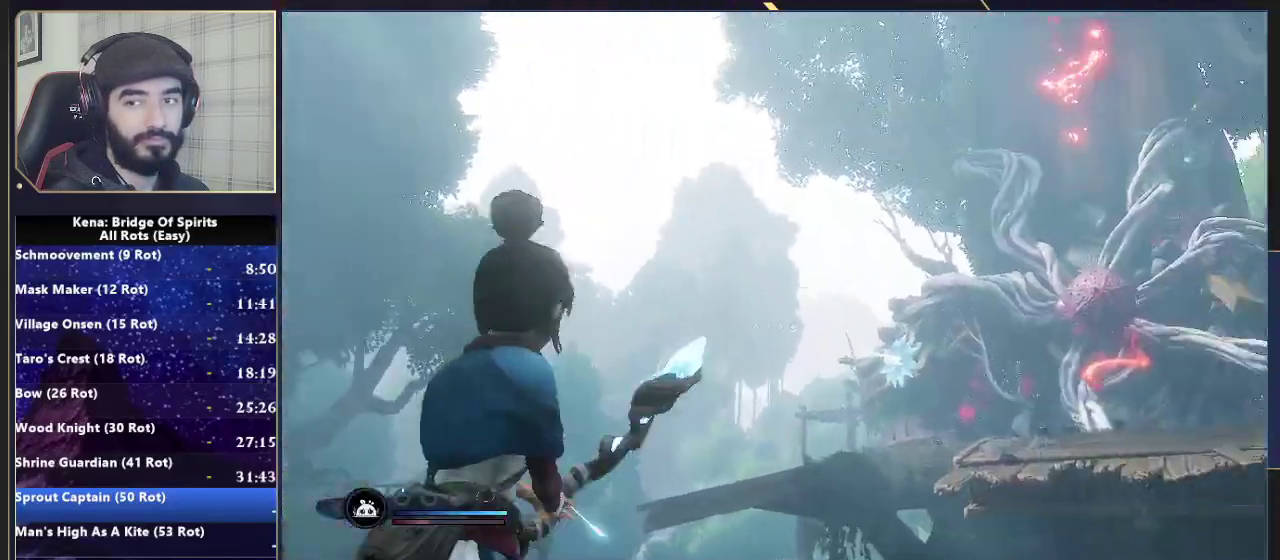
{"buttons": ["L2", "R2"], "left_stick": "center", "right_stick": "center", "events": [[67, "right_stick", "center"], [267, "right_stick", "down-right"], [367, "right_stick", "center"]]}
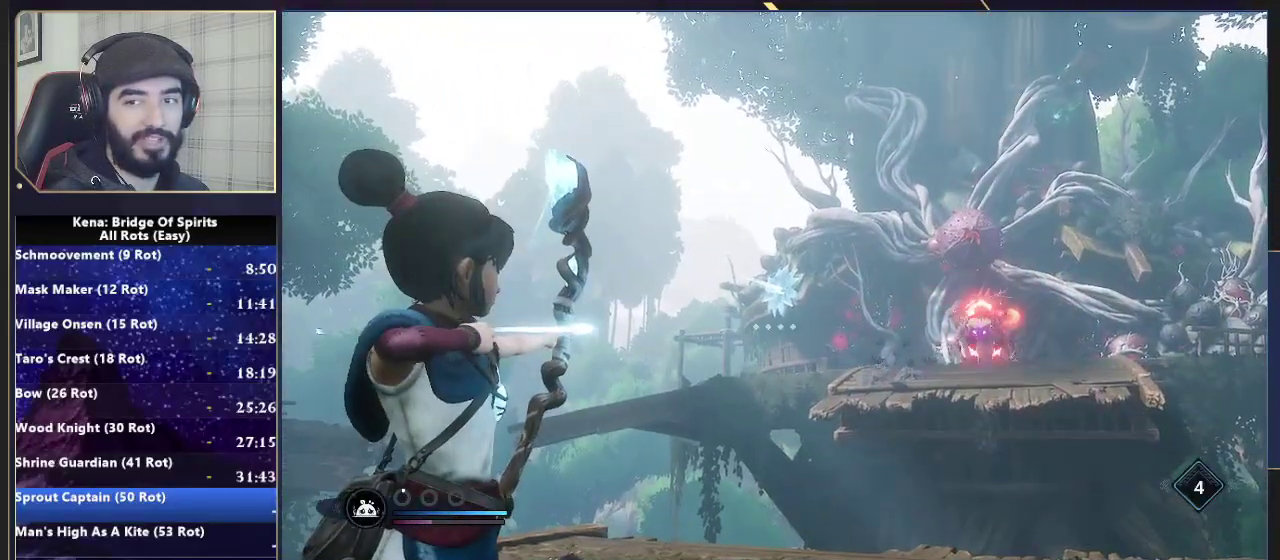
{"buttons": ["L2", "R2"], "left_stick": "center", "right_stick": "center", "events": [[100, "right_stick", "down-right"], [233, "right_stick", "center"], [350, "right_stick", "down-left"], [467, "right_stick", "center"]]}
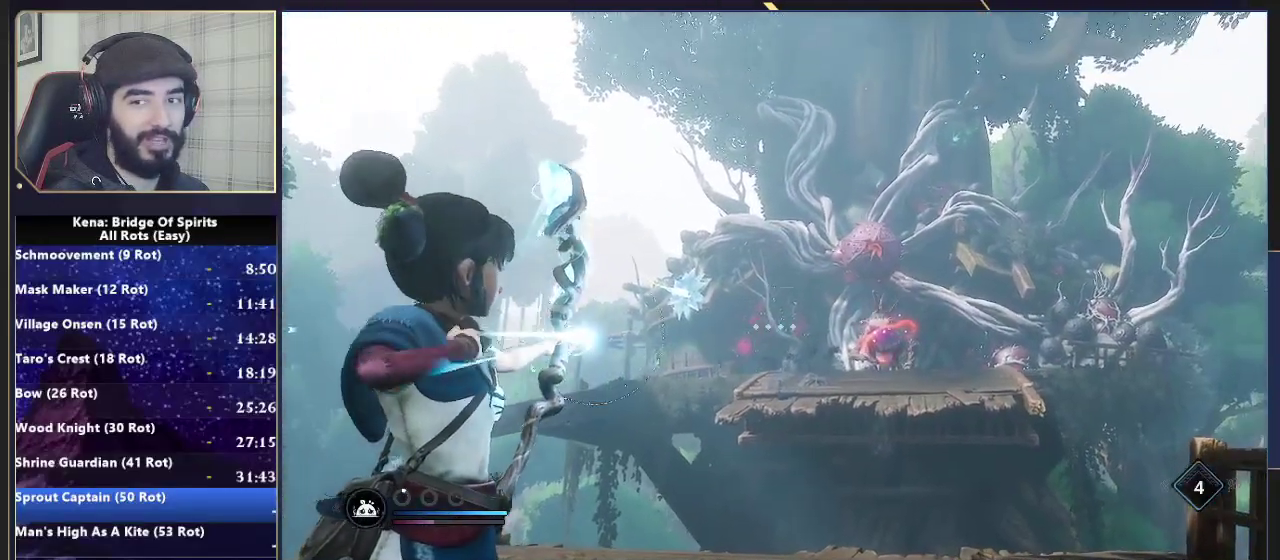
{"buttons": ["L2"], "left_stick": "down-left", "right_stick": "right"}
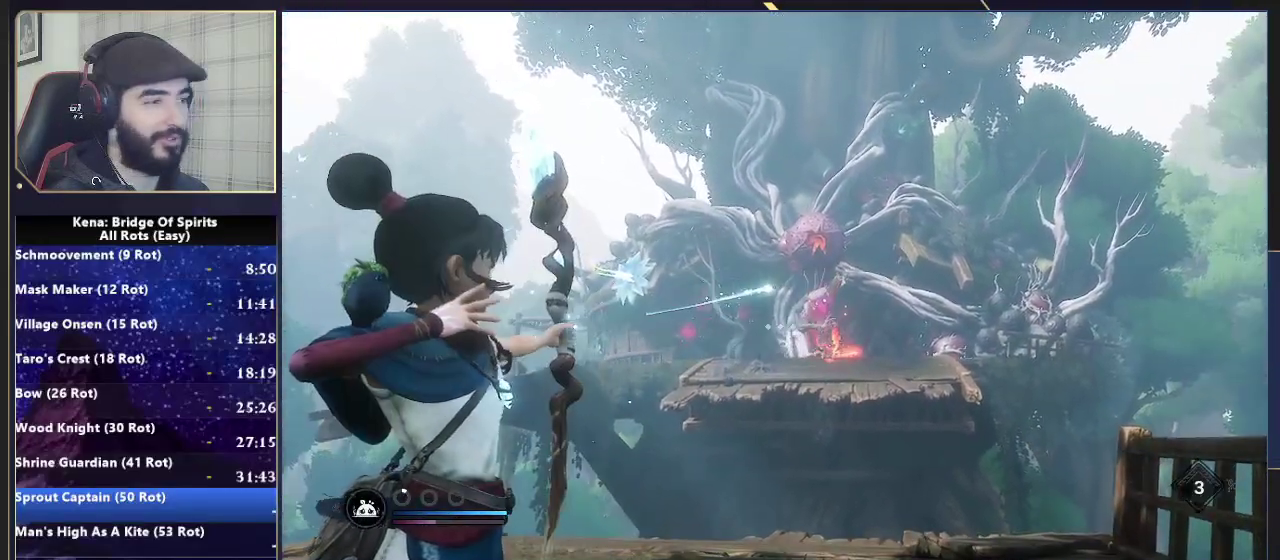
{"buttons": ["L2", "R2"], "left_stick": "down-left", "right_stick": "center"}
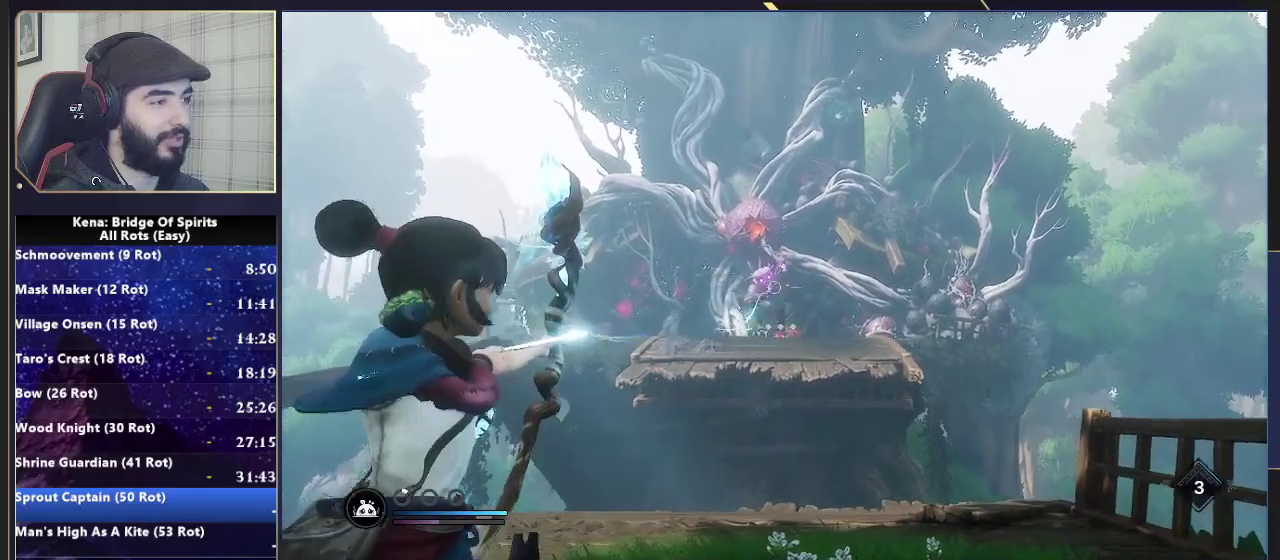
{"buttons": ["L2"], "left_stick": "down", "right_stick": "center", "events": [[33, "left_stick", "up-right"], [200, "left_stick", "center"], [400, "R2", "up"], [500, "left_stick", "down"]]}
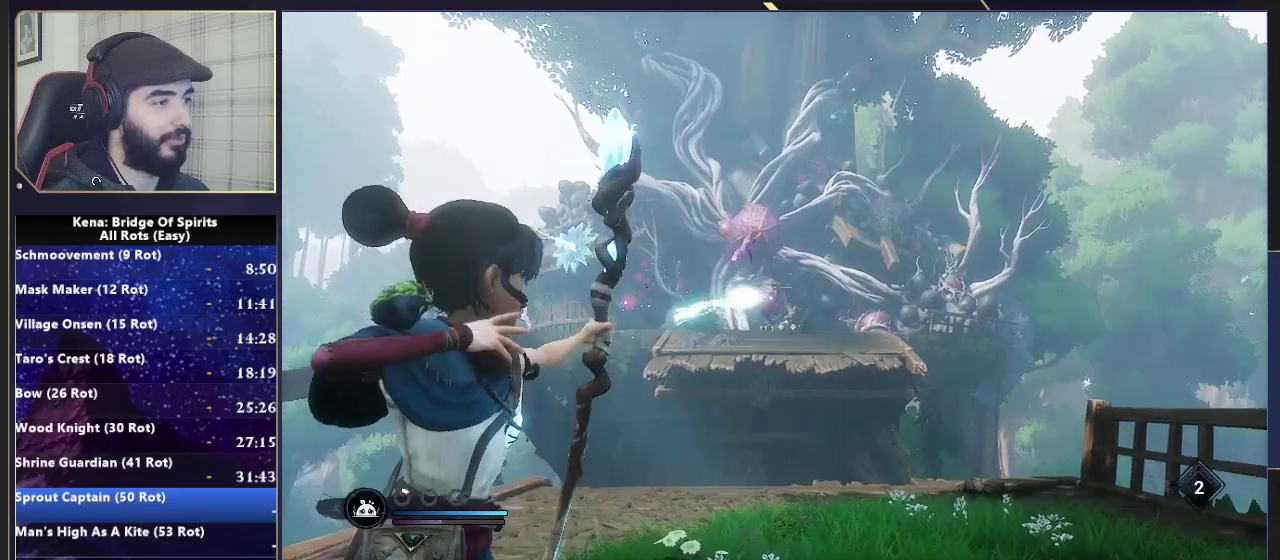
{"buttons": ["L2", "R2"], "left_stick": "down", "right_stick": "center", "events": [[117, "R2", "down"]]}
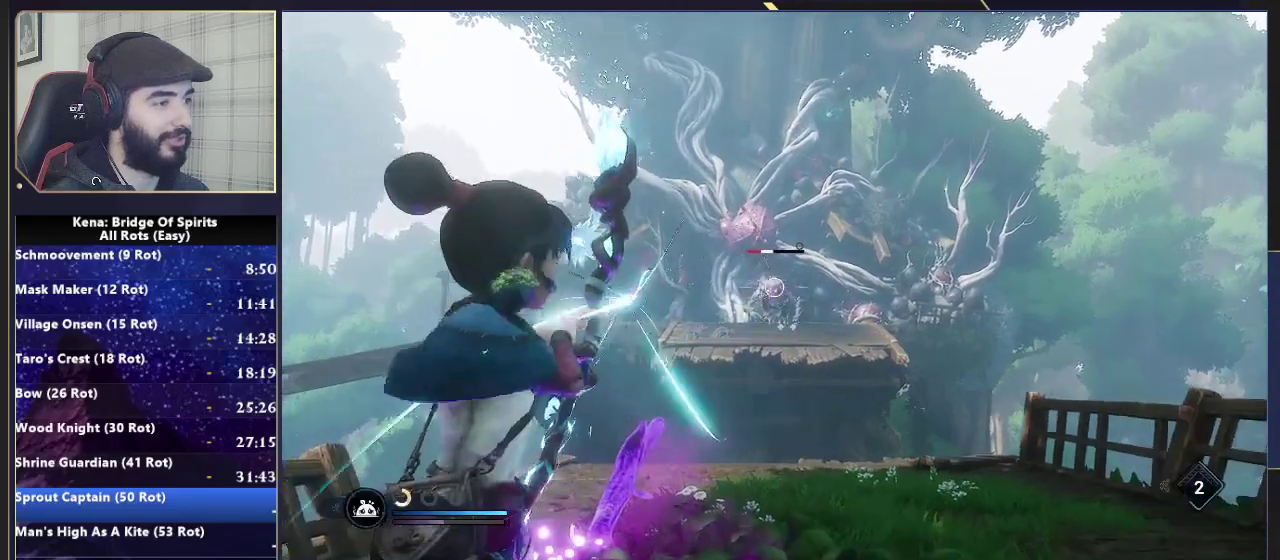
{"buttons": ["L2", "R2"], "left_stick": "center", "right_stick": "center", "events": [[17, "left_stick", "center"]]}
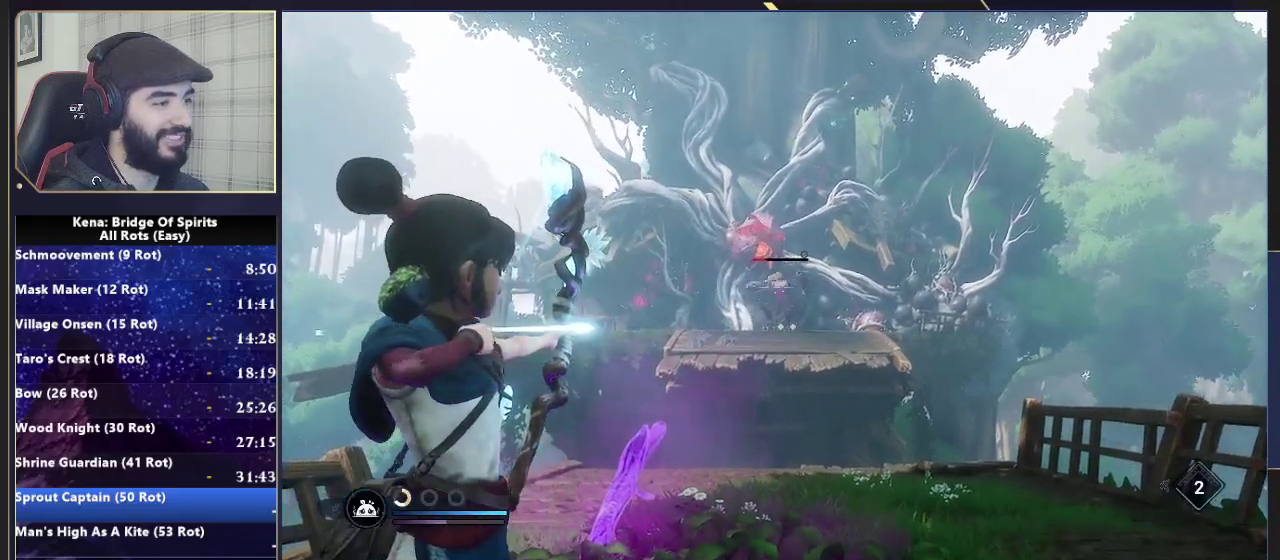
{"buttons": [], "left_stick": "center", "right_stick": "center", "events": [[83, "R2", "up"], [167, "L2", "up"], [333, "right_stick", "down-left"], [500, "right_stick", "center"]]}
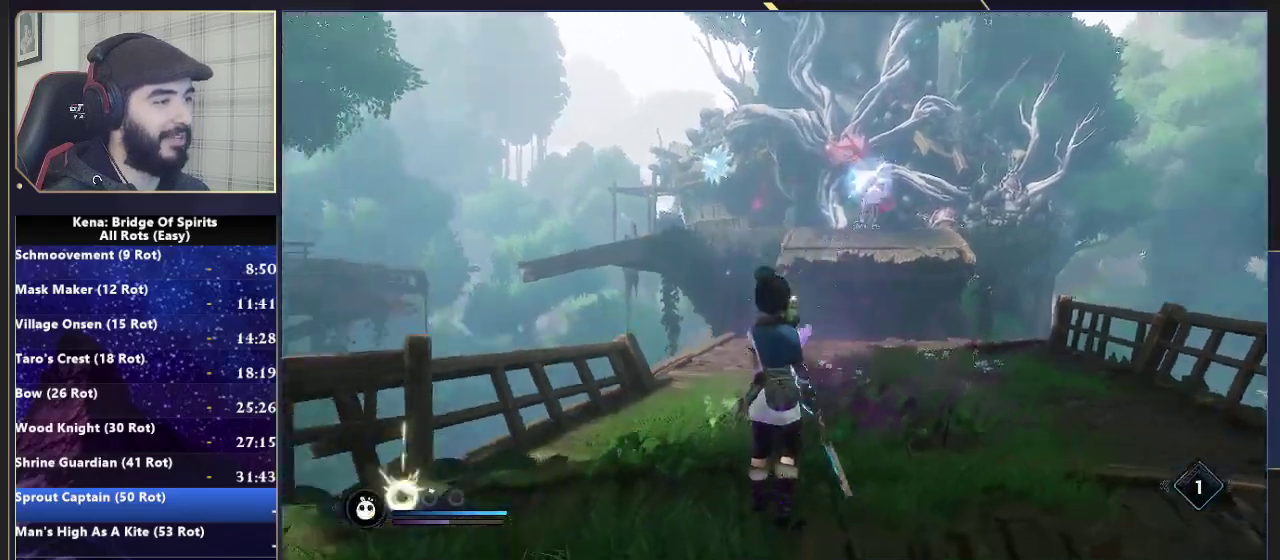
{"buttons": [], "left_stick": "center", "right_stick": "center", "events": [[133, "right_stick", "down-left"], [183, "right_stick", "left"], [267, "right_stick", "down-left"], [333, "right_stick", "center"]]}
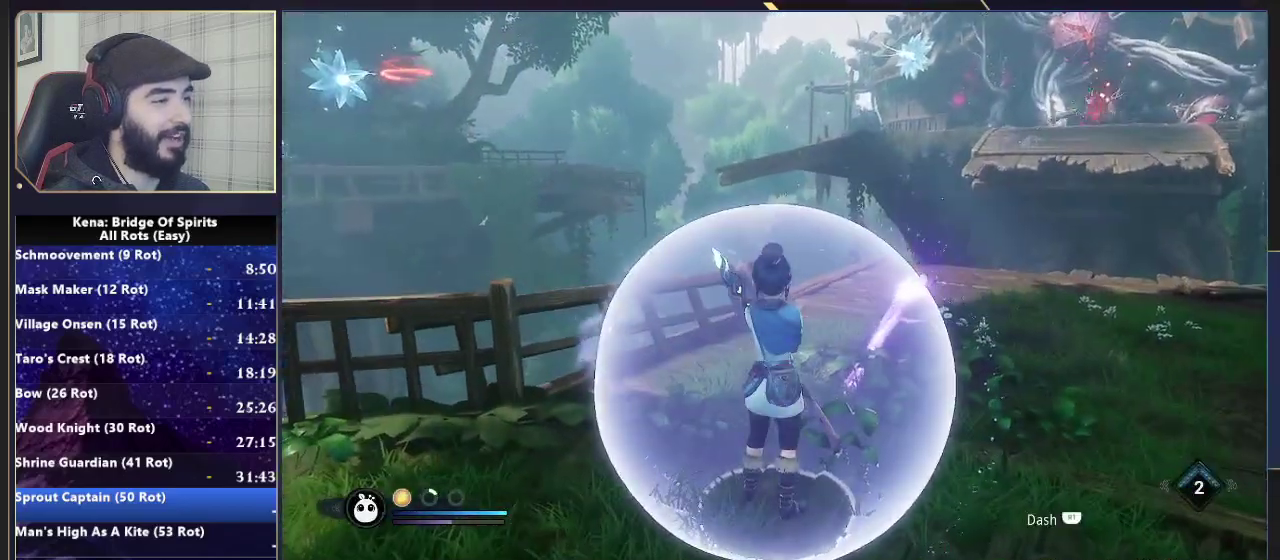
{"buttons": [], "left_stick": "center", "right_stick": "center", "events": []}
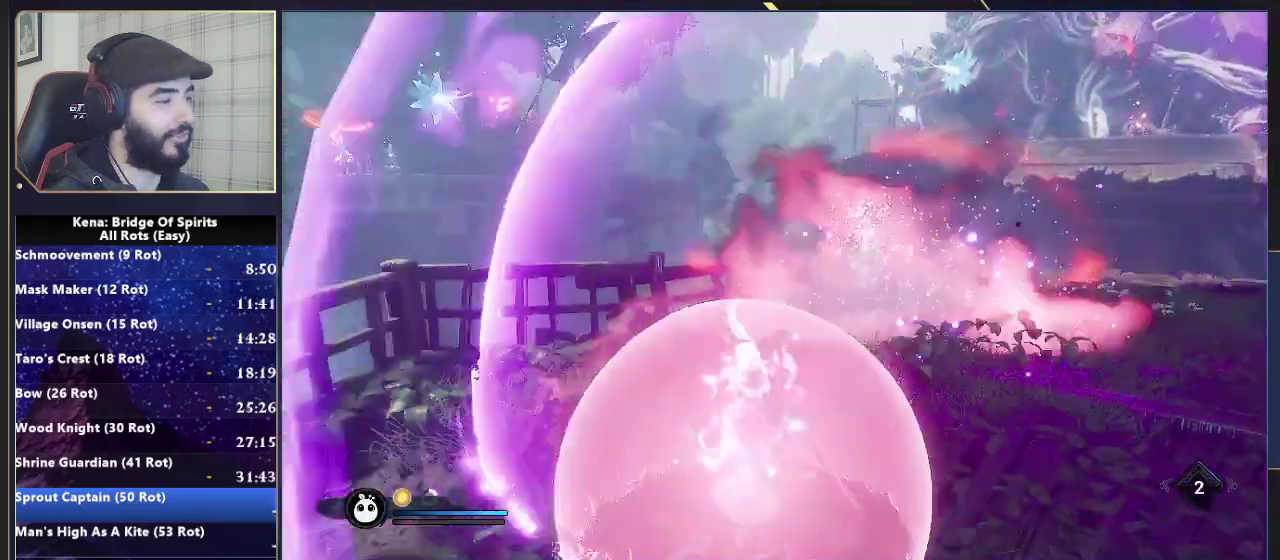
{"buttons": [], "left_stick": "up-right", "right_stick": "left", "events": [[117, "right_stick", "left"], [267, "right_stick", "center"], [283, "left_stick", "up-right"], [350, "CIRCLE", "down"], [433, "CIRCLE", "up"], [500, "right_stick", "left"]]}